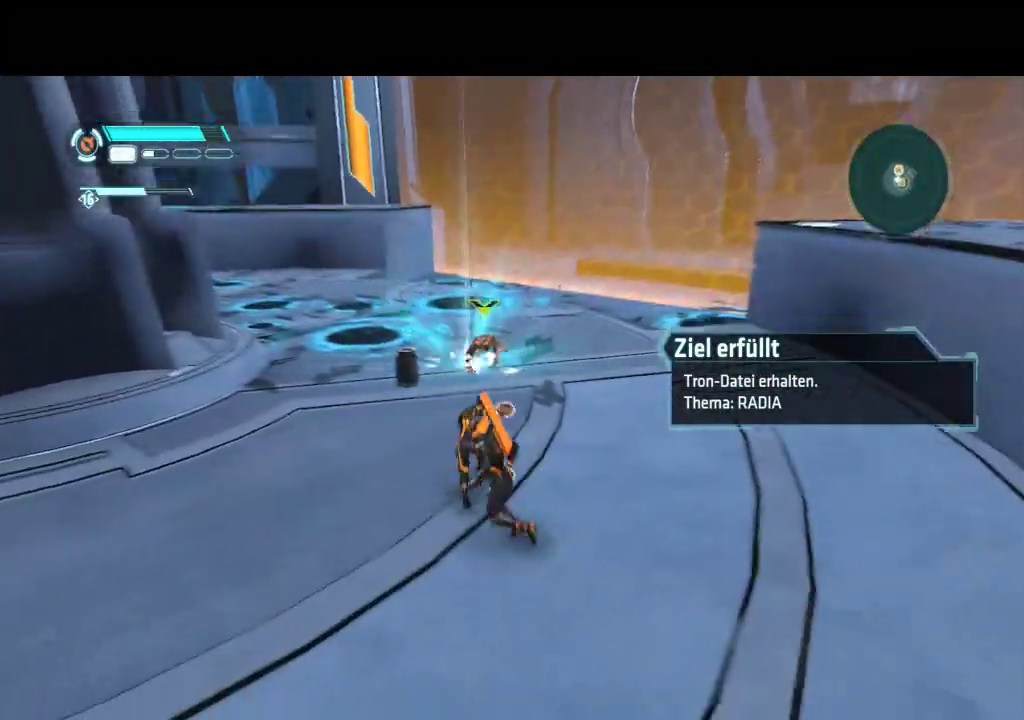
Gameplay with a controller (PlayStation layout); each line is a JSON object with the inputs held at the frame after it. "events" lists button and stick changes between this image and that frame as [ms after this image, input, new state], when the widget could be followed in between. Not read: CROSS L3 R3 TRIANGLE.
{"buttons": ["R1"], "events": [[150, "DPAD_UP", "up"]]}
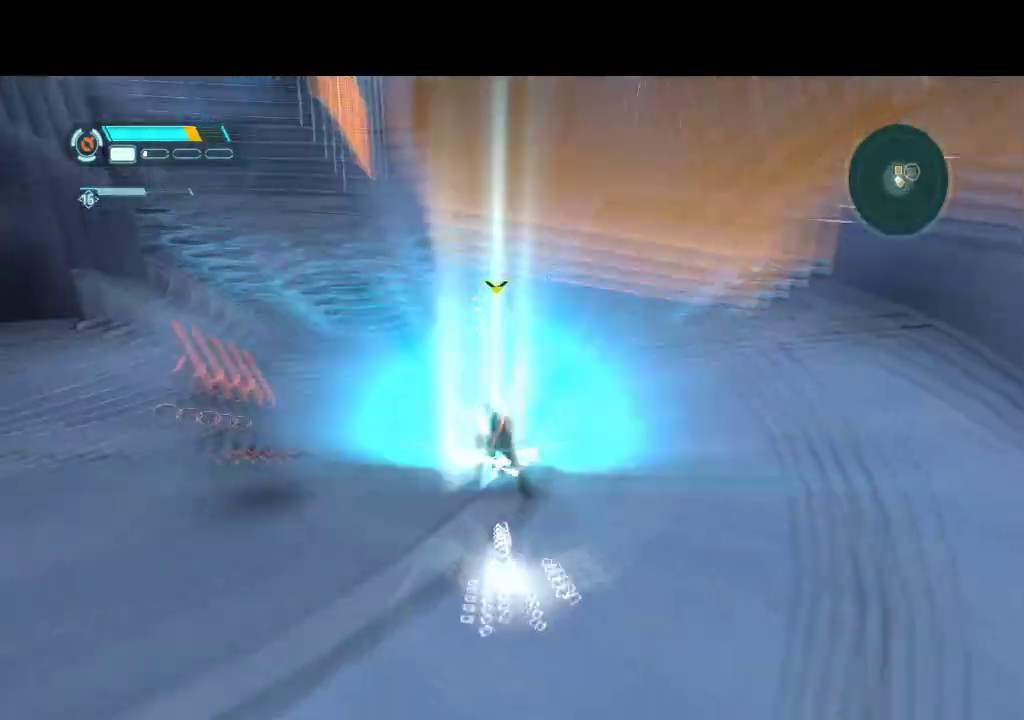
{"buttons": ["L1", "DPAD_UP"], "events": [[350, "DPAD_UP", "down"], [350, "R1", "up"], [433, "L1", "down"]]}
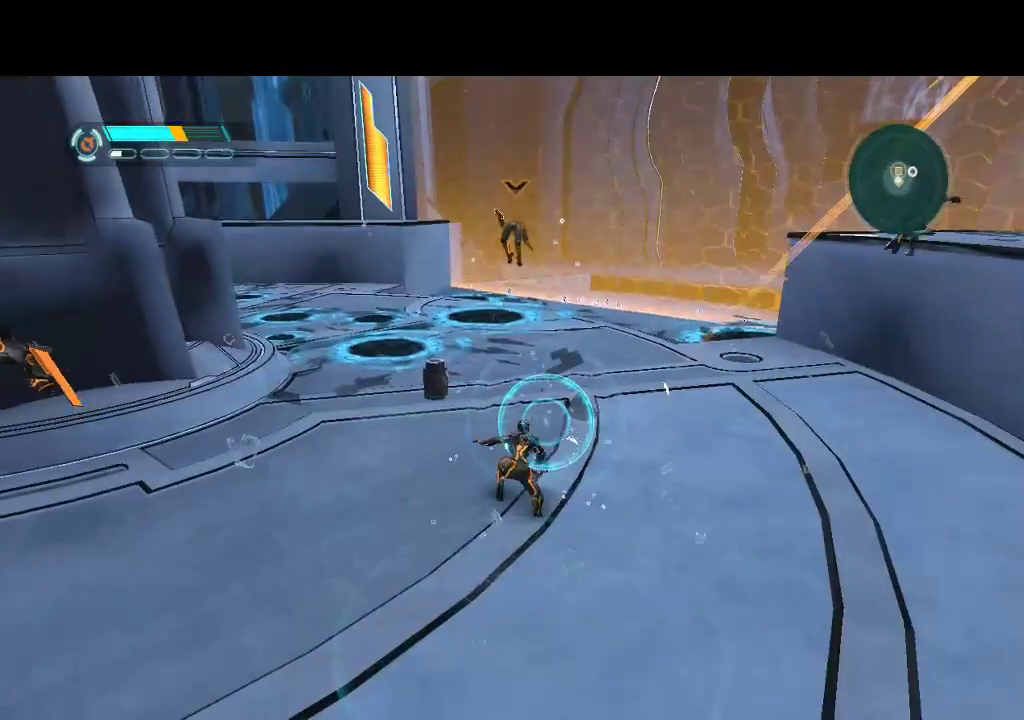
{"buttons": ["L1", "DPAD_UP"], "events": [[167, "L1", "up"], [383, "L1", "down"]]}
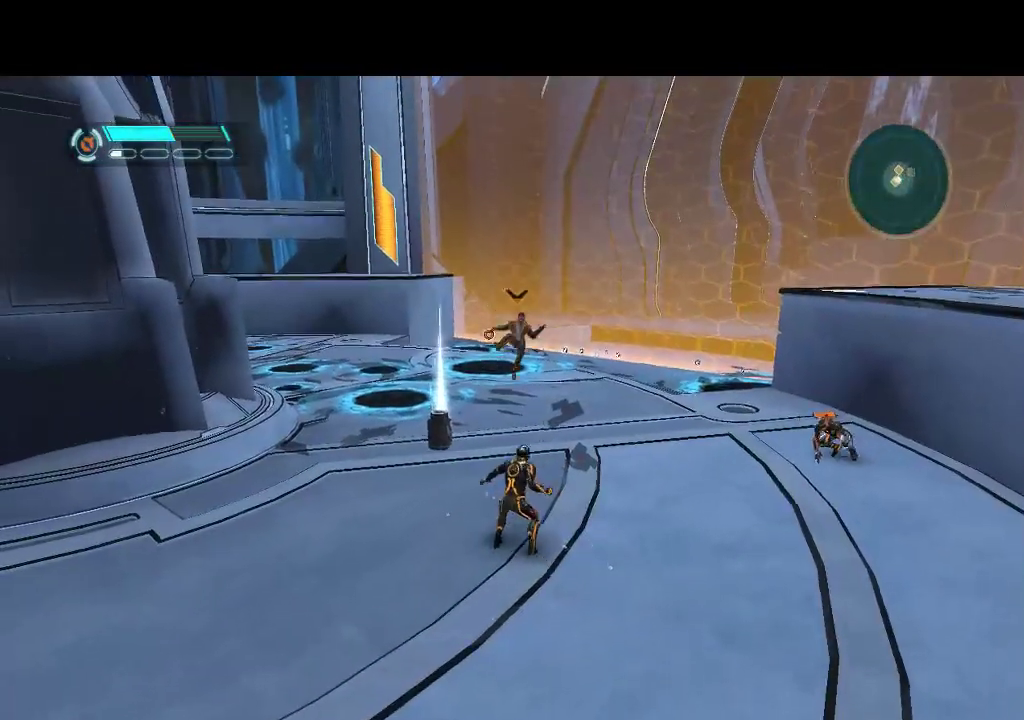
{"buttons": ["DPAD_UP"], "events": [[250, "L1", "up"]]}
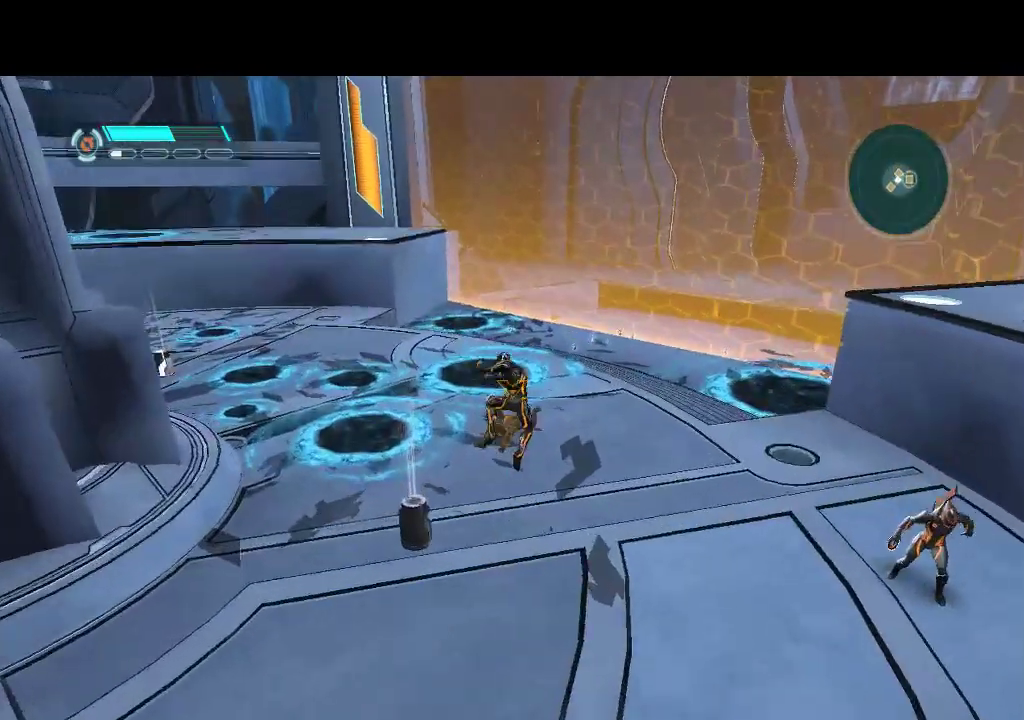
{"buttons": ["DPAD_DOWN", "DPAD_LEFT"], "events": [[150, "DPAD_UP", "up"], [467, "DPAD_DOWN", "down"], [467, "DPAD_LEFT", "down"]]}
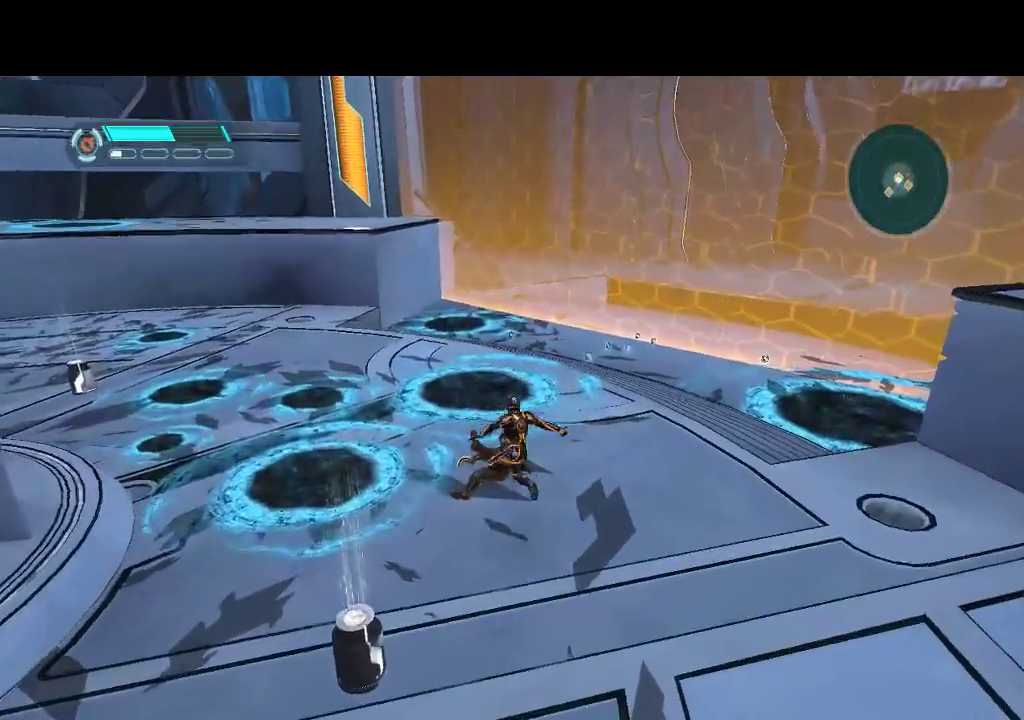
{"buttons": ["DPAD_DOWN"], "events": [[150, "L1", "down"], [233, "L1", "up"], [300, "DPAD_DOWN", "up"], [417, "DPAD_DOWN", "down"], [500, "DPAD_LEFT", "up"]]}
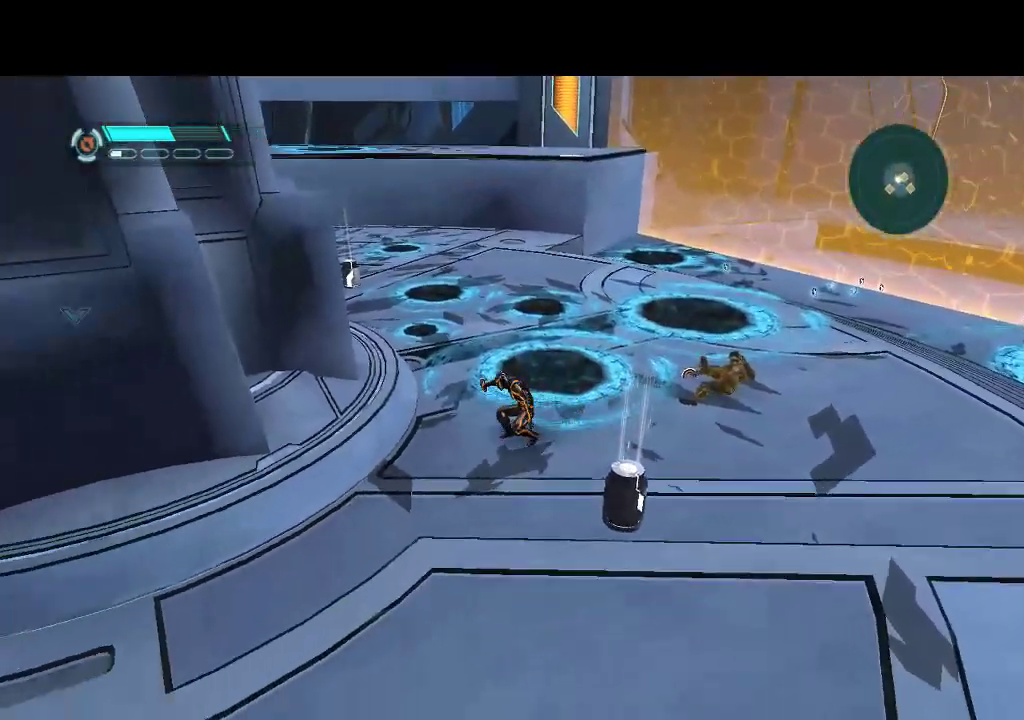
{"buttons": ["L1", "DPAD_DOWN", "DPAD_RIGHT"], "events": [[117, "DPAD_RIGHT", "down"], [283, "L1", "down"]]}
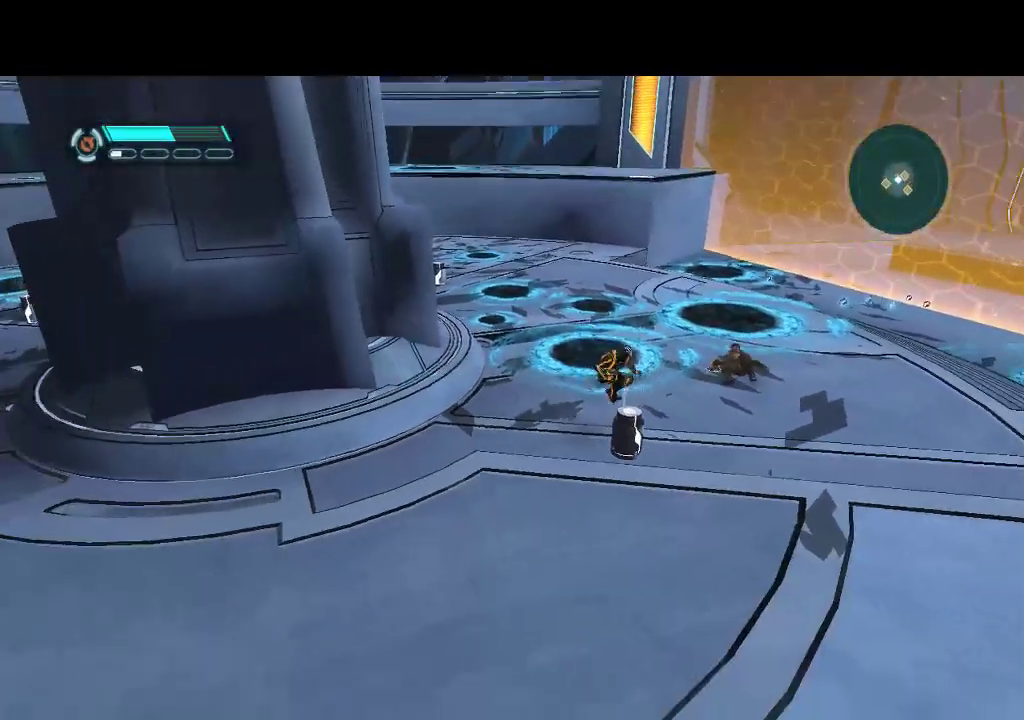
{"buttons": ["DPAD_RIGHT"], "events": [[383, "DPAD_DOWN", "up"], [433, "L1", "up"]]}
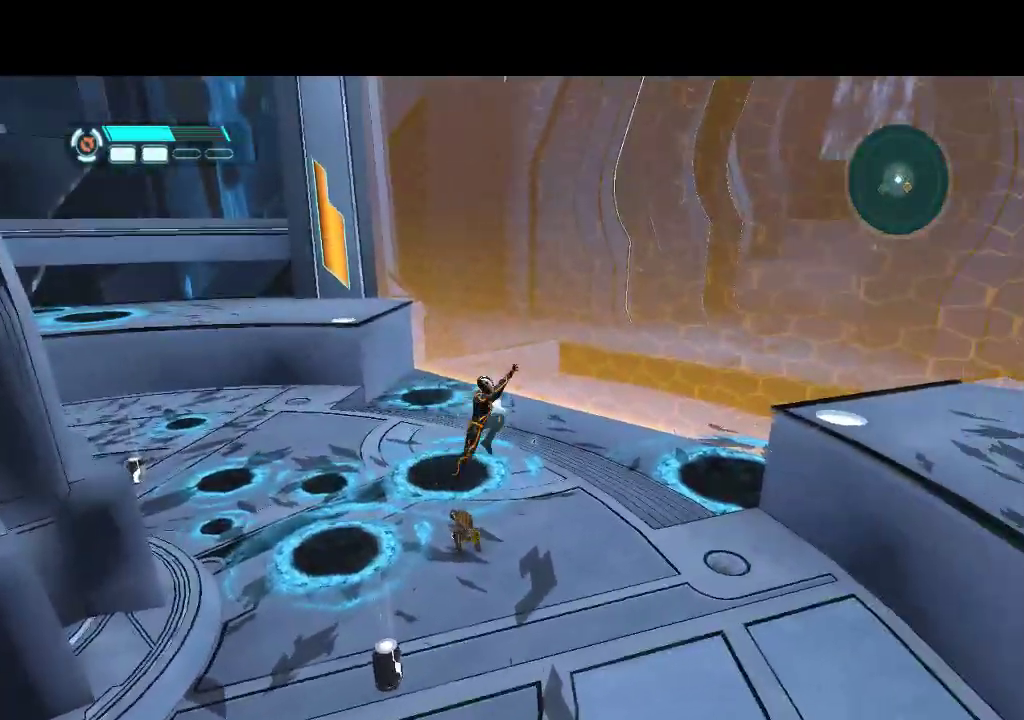
{"buttons": [], "events": [[83, "DPAD_RIGHT", "up"]]}
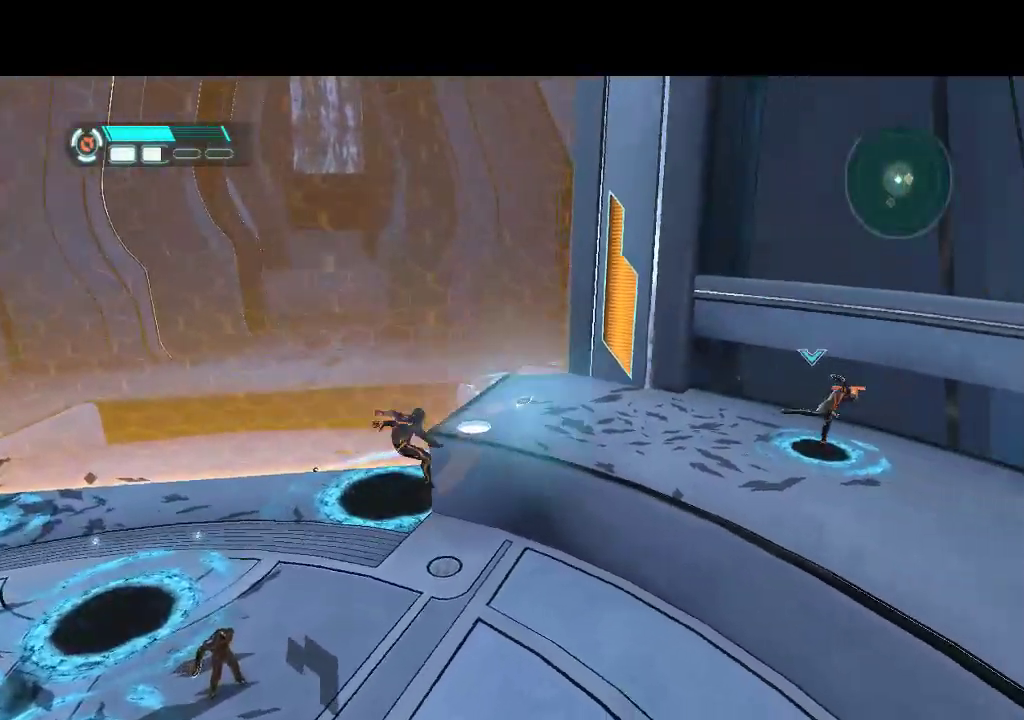
{"buttons": [], "events": []}
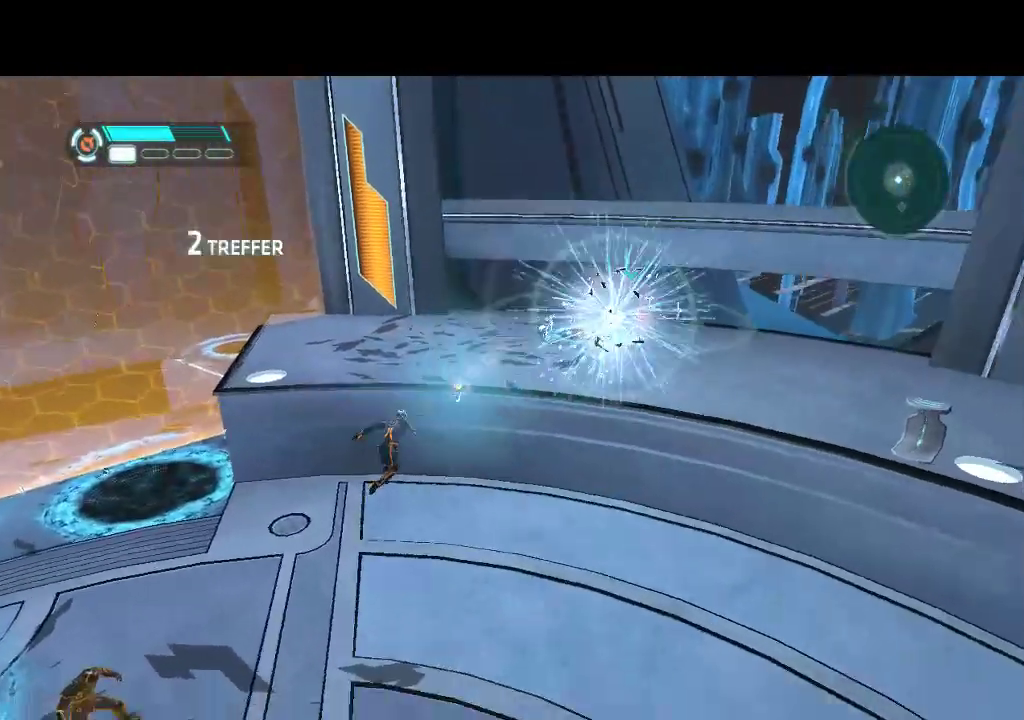
{"buttons": ["L1", "DPAD_LEFT"], "events": [[17, "DPAD_LEFT", "down"], [317, "L1", "down"]]}
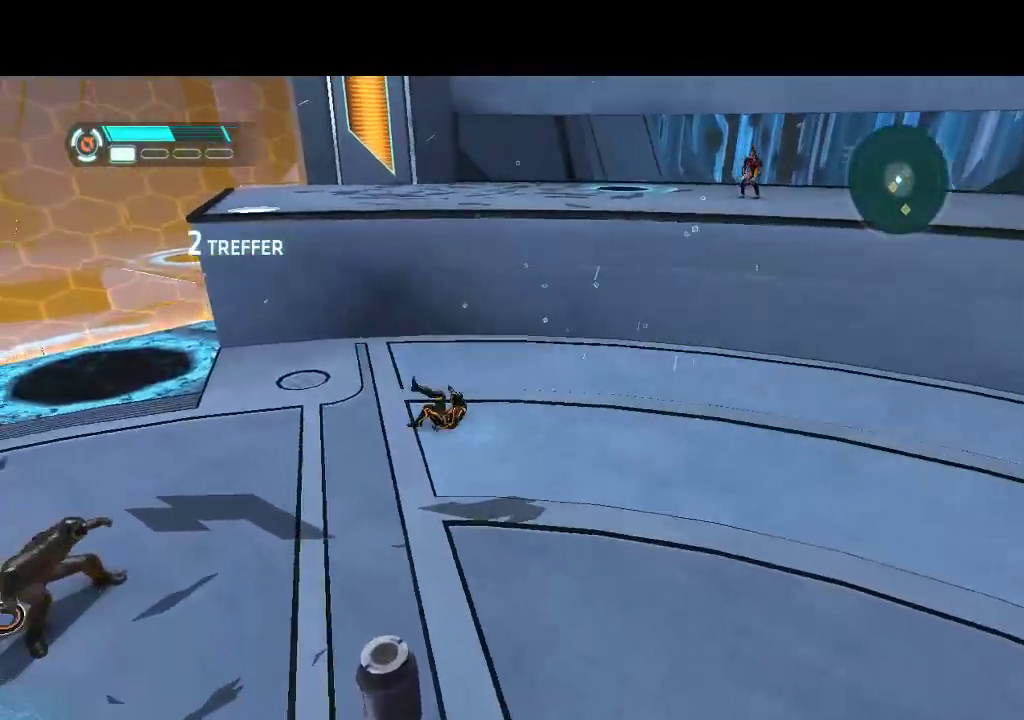
{"buttons": ["DPAD_DOWN", "DPAD_LEFT"], "events": [[167, "L1", "up"], [267, "DPAD_DOWN", "down"]]}
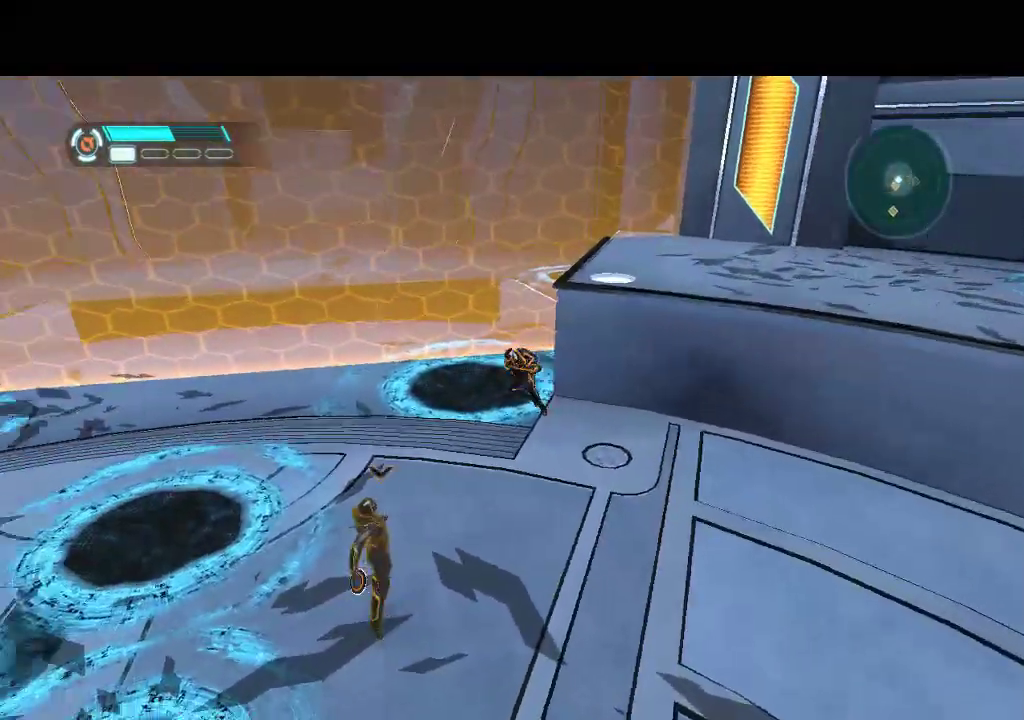
{"buttons": ["DPAD_LEFT"], "events": [[317, "DPAD_DOWN", "up"]]}
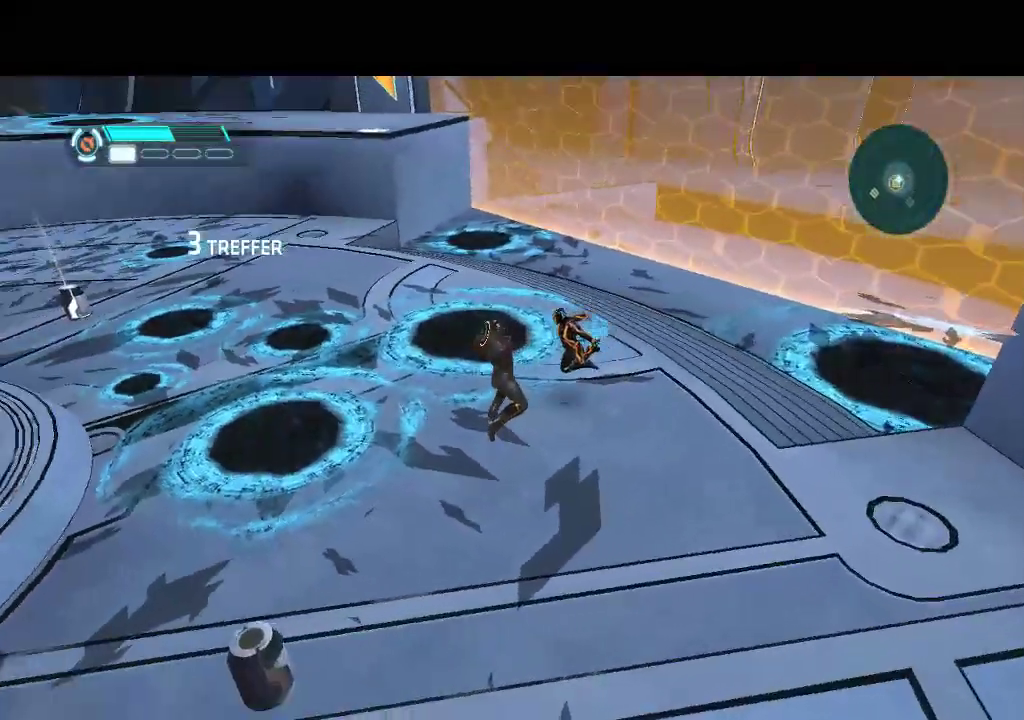
{"buttons": ["DPAD_DOWN", "DPAD_LEFT"], "events": [[483, "DPAD_DOWN", "down"]]}
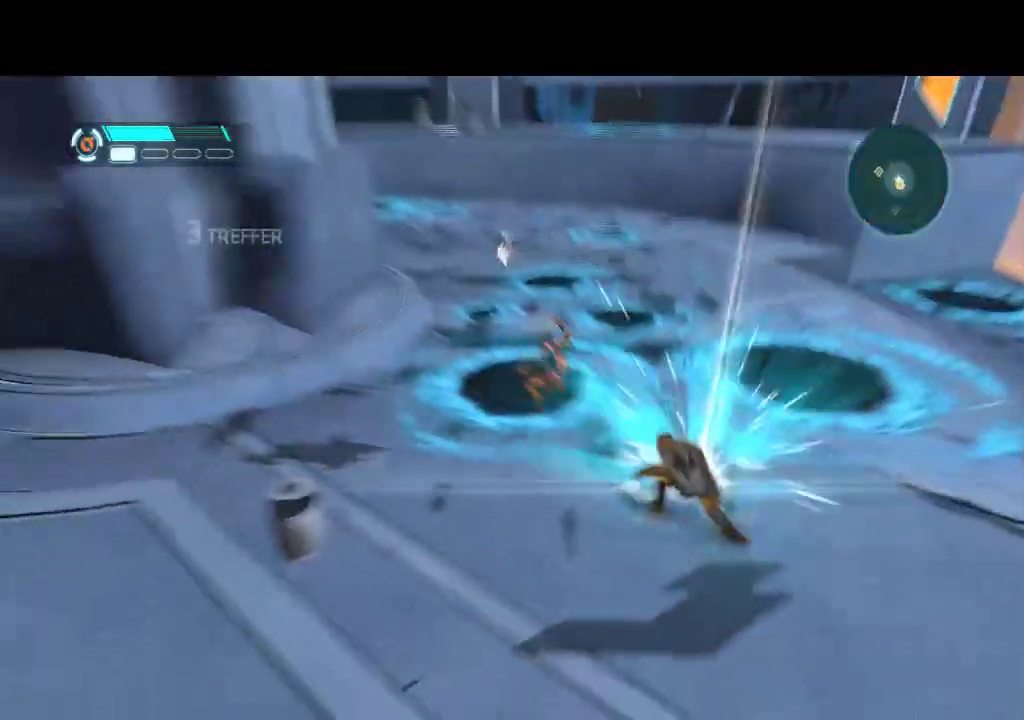
{"buttons": ["DPAD_DOWN", "DPAD_RIGHT"], "events": [[50, "DPAD_LEFT", "up"], [67, "DPAD_RIGHT", "down"]]}
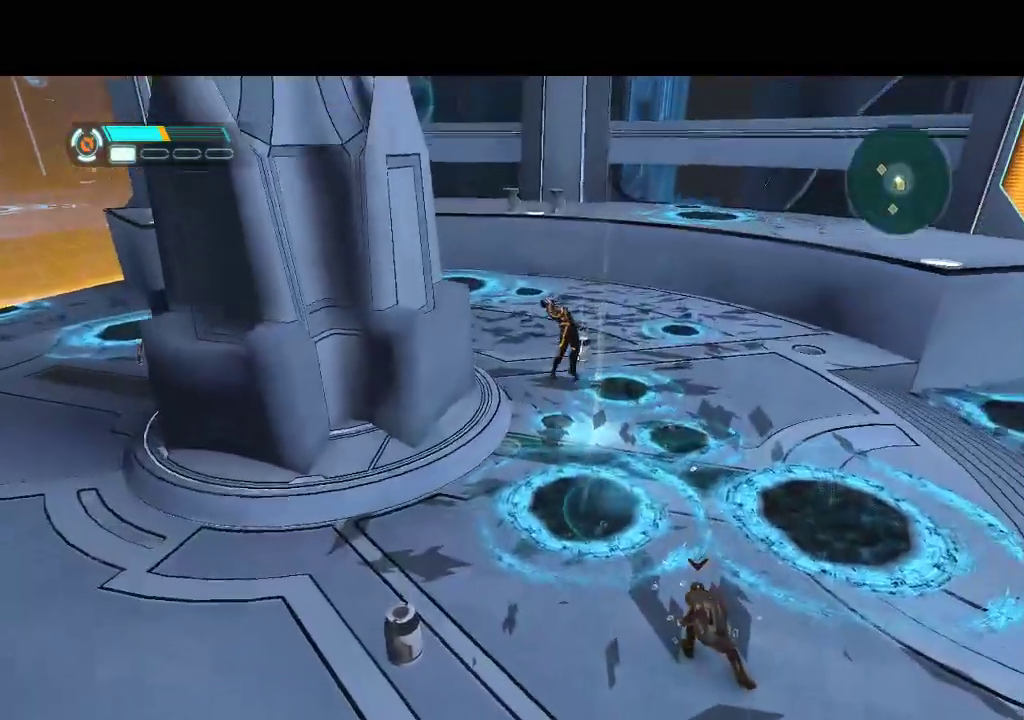
{"buttons": ["DPAD_DOWN", "DPAD_RIGHT"], "events": []}
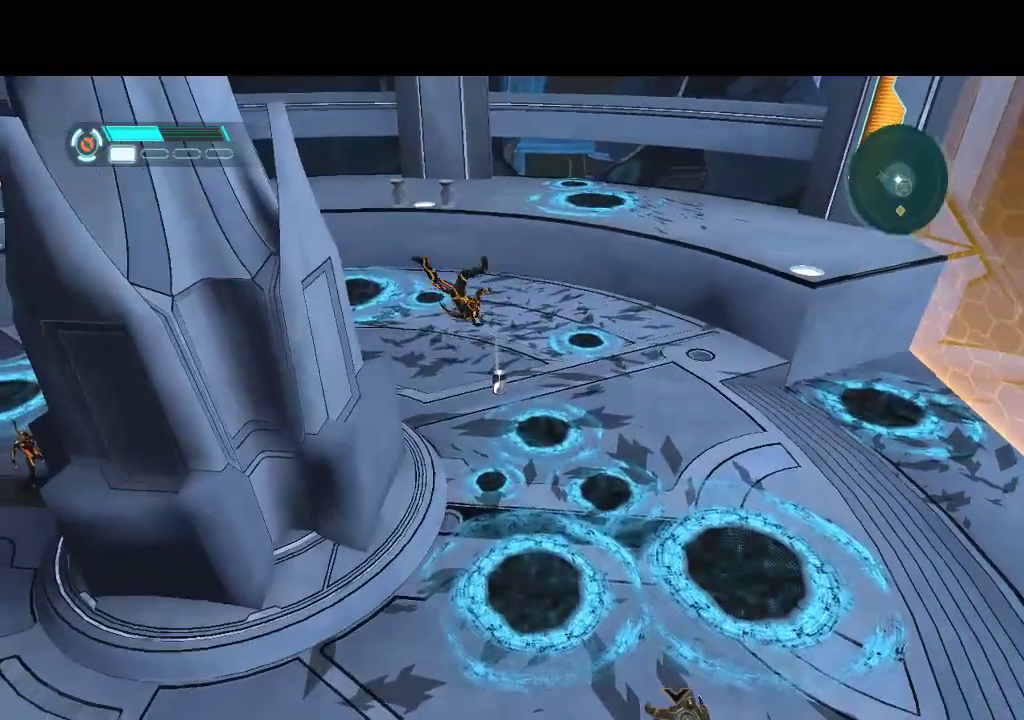
{"buttons": ["DPAD_DOWN", "DPAD_RIGHT"], "events": [[267, "R1", "down"], [467, "R1", "up"]]}
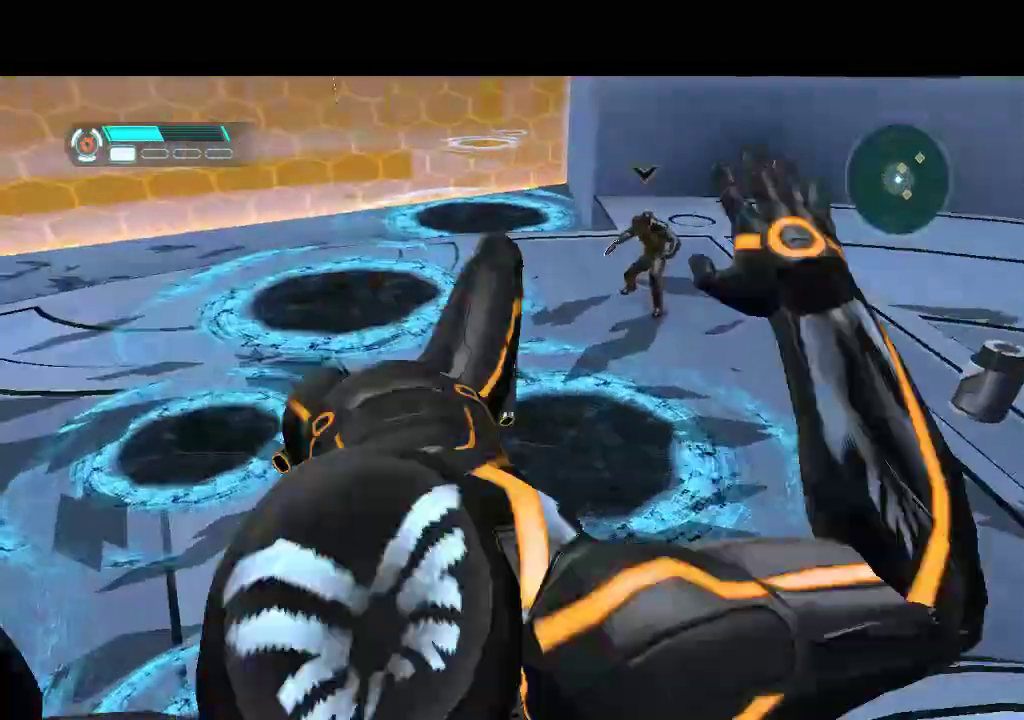
{"buttons": ["DPAD_UP"], "events": [[217, "DPAD_DOWN", "up"], [283, "DPAD_RIGHT", "up"], [350, "DPAD_UP", "down"]]}
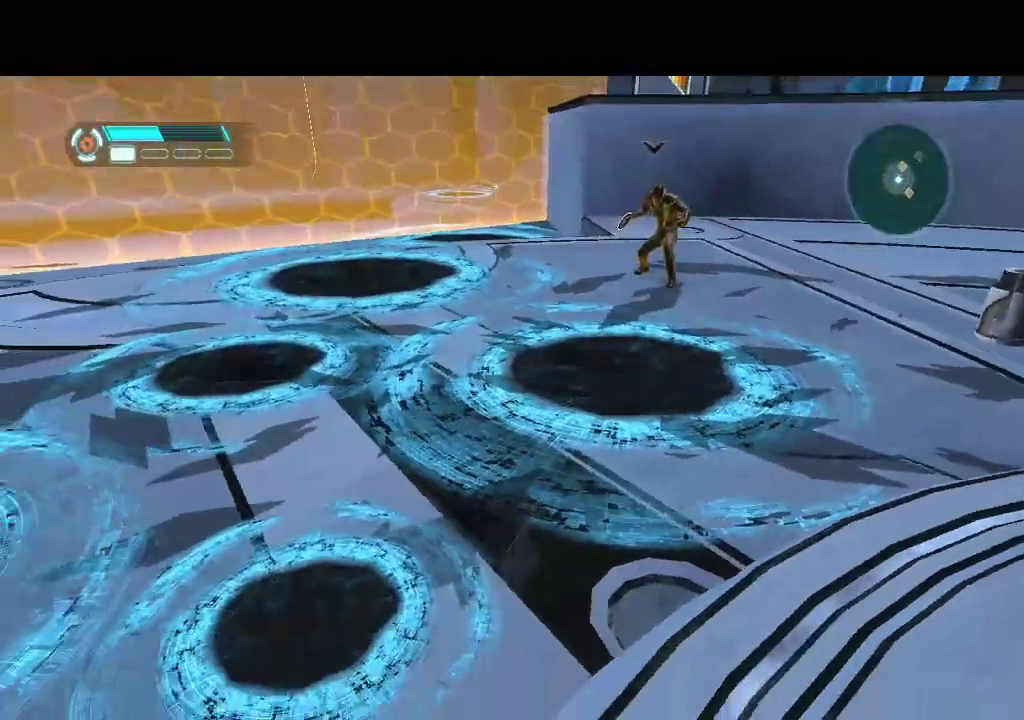
{"buttons": ["DPAD_UP"], "events": []}
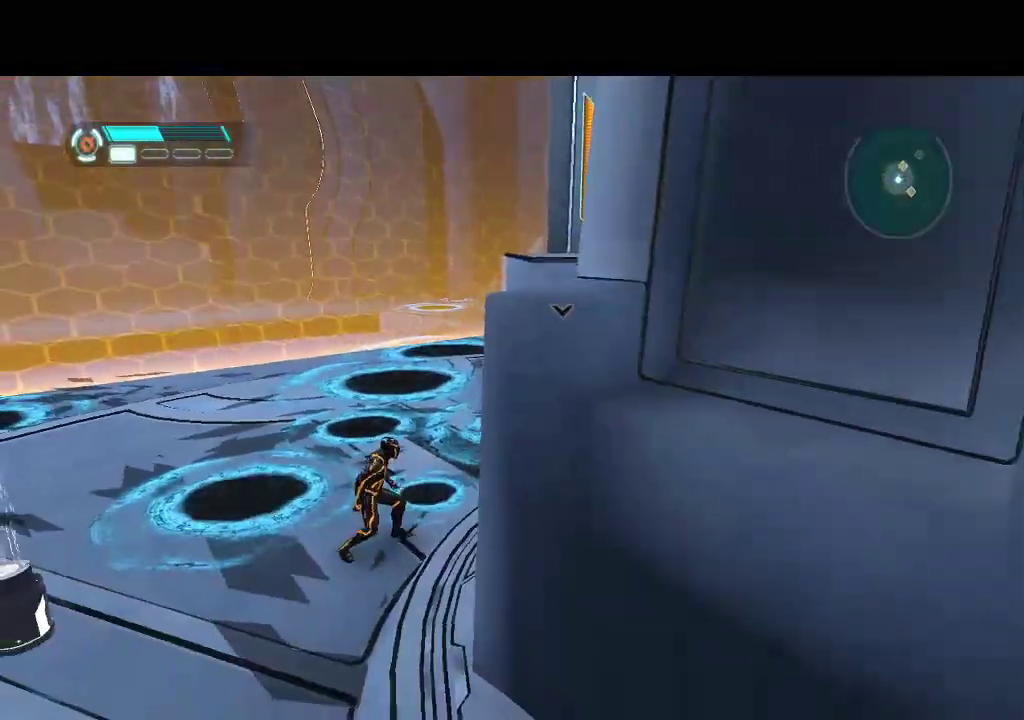
{"buttons": ["R1", "DPAD_UP", "DPAD_RIGHT"], "events": [[367, "DPAD_RIGHT", "down"], [433, "R1", "down"]]}
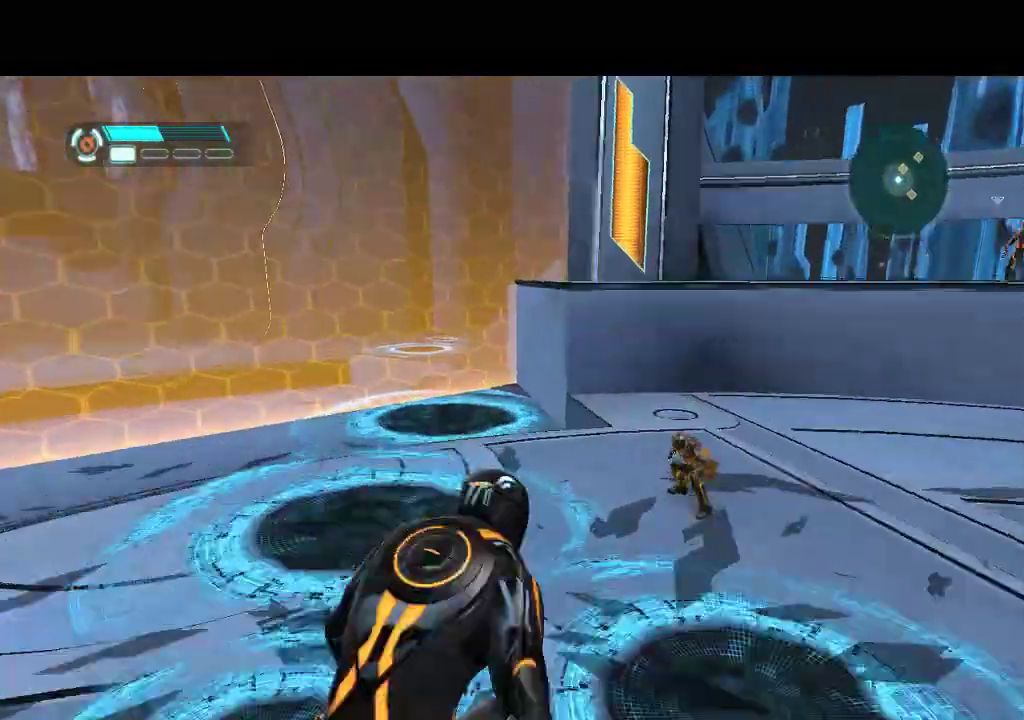
{"buttons": ["R1"], "events": [[33, "DPAD_RIGHT", "up"], [183, "DPAD_UP", "up"]]}
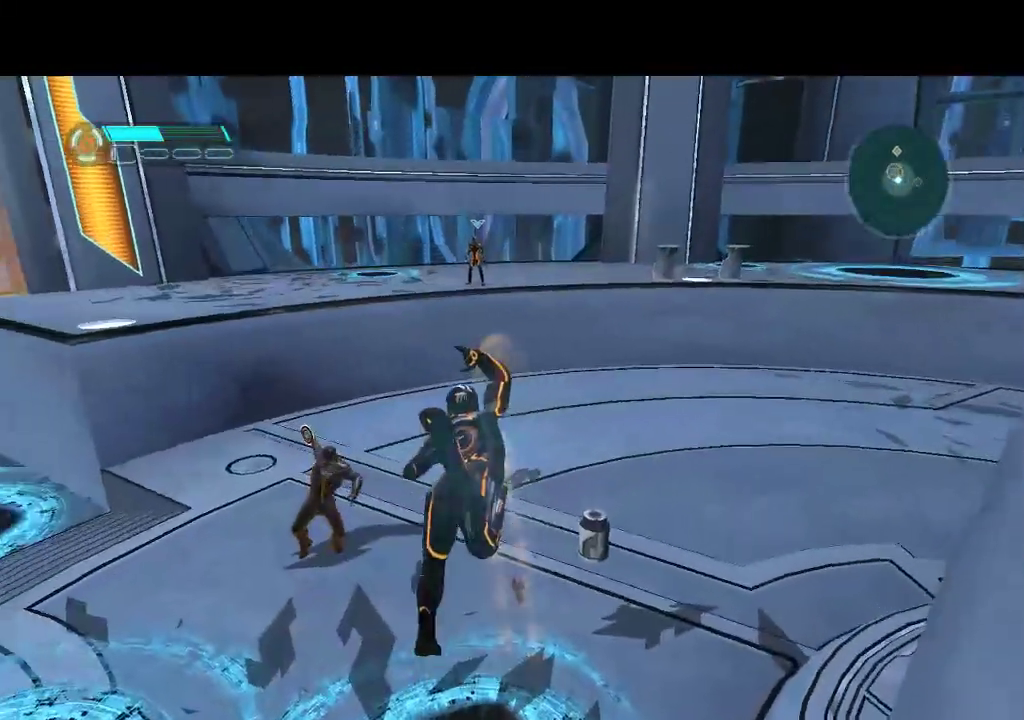
{"buttons": [], "events": [[267, "R1", "up"]]}
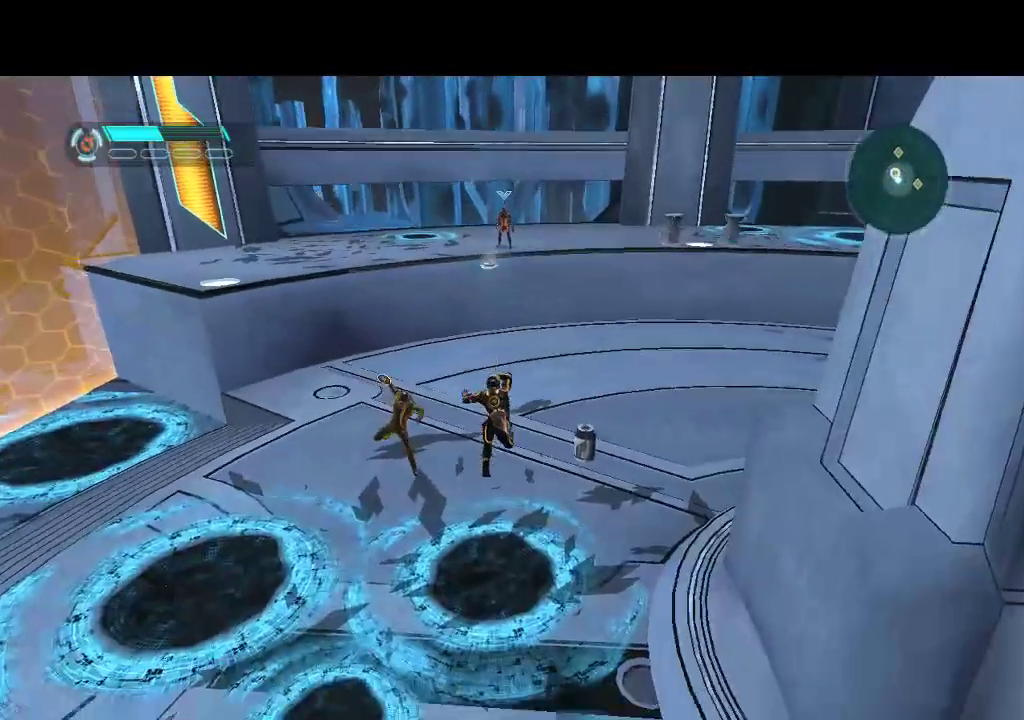
{"buttons": ["L1", "DPAD_UP"], "events": [[183, "DPAD_UP", "down"], [283, "DPAD_RIGHT", "down"], [300, "L1", "down"], [483, "DPAD_RIGHT", "up"]]}
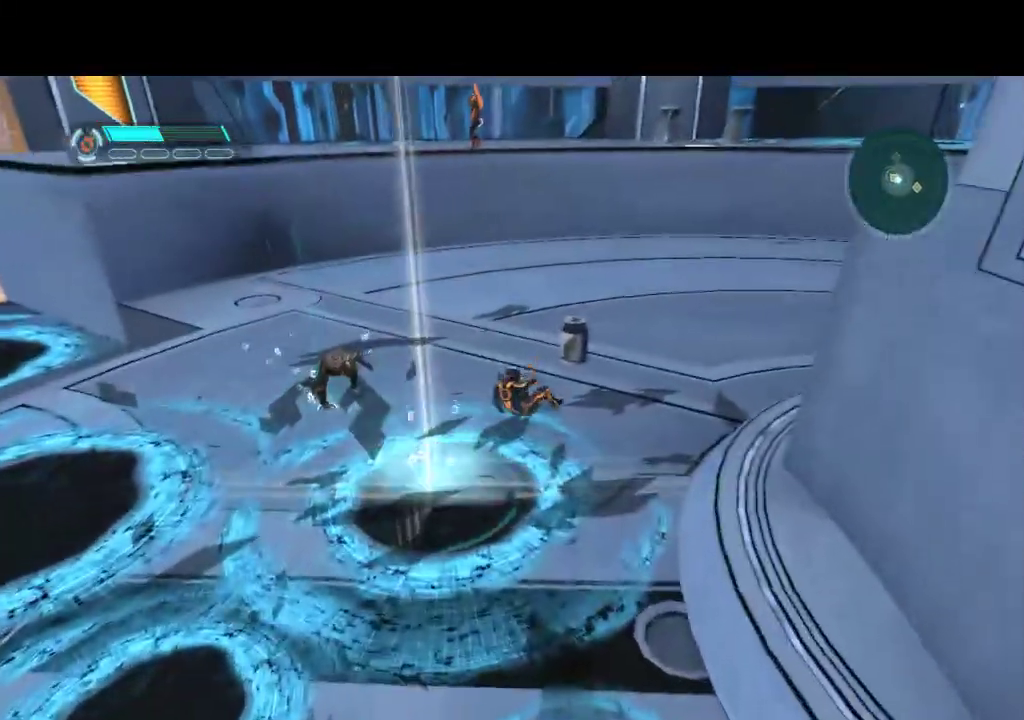
{"buttons": ["L1", "DPAD_UP", "DPAD_LEFT"], "events": [[433, "DPAD_LEFT", "down"]]}
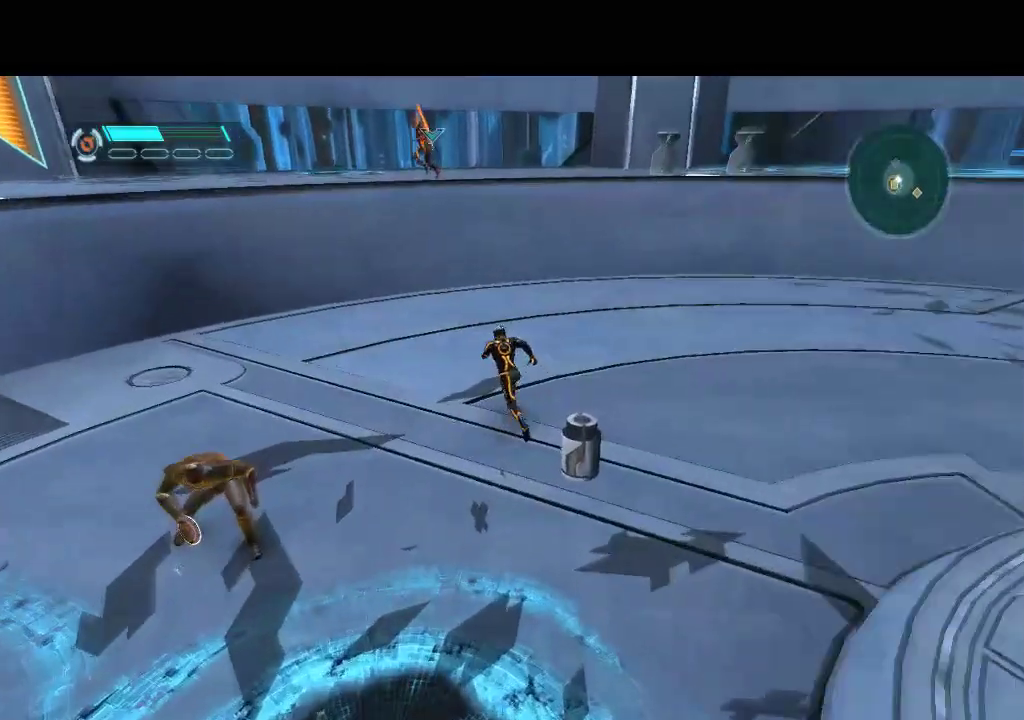
{"buttons": ["DPAD_UP"], "events": [[50, "DPAD_LEFT", "up"], [233, "L1", "up"]]}
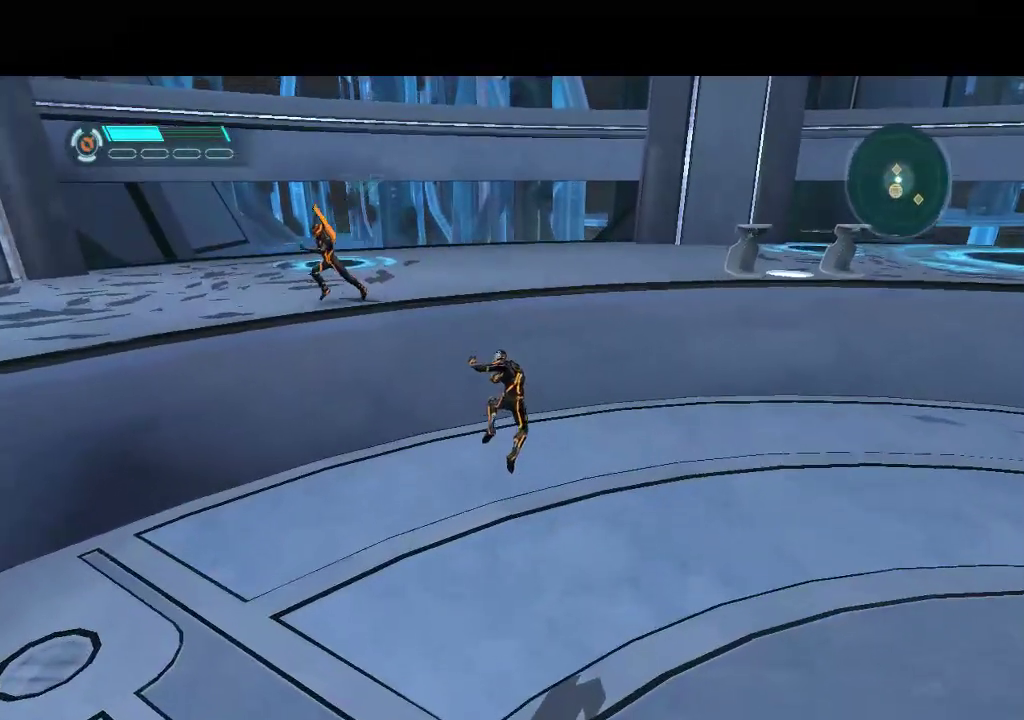
{"buttons": ["DPAD_RIGHT"], "events": [[333, "DPAD_RIGHT", "down"], [433, "DPAD_UP", "up"]]}
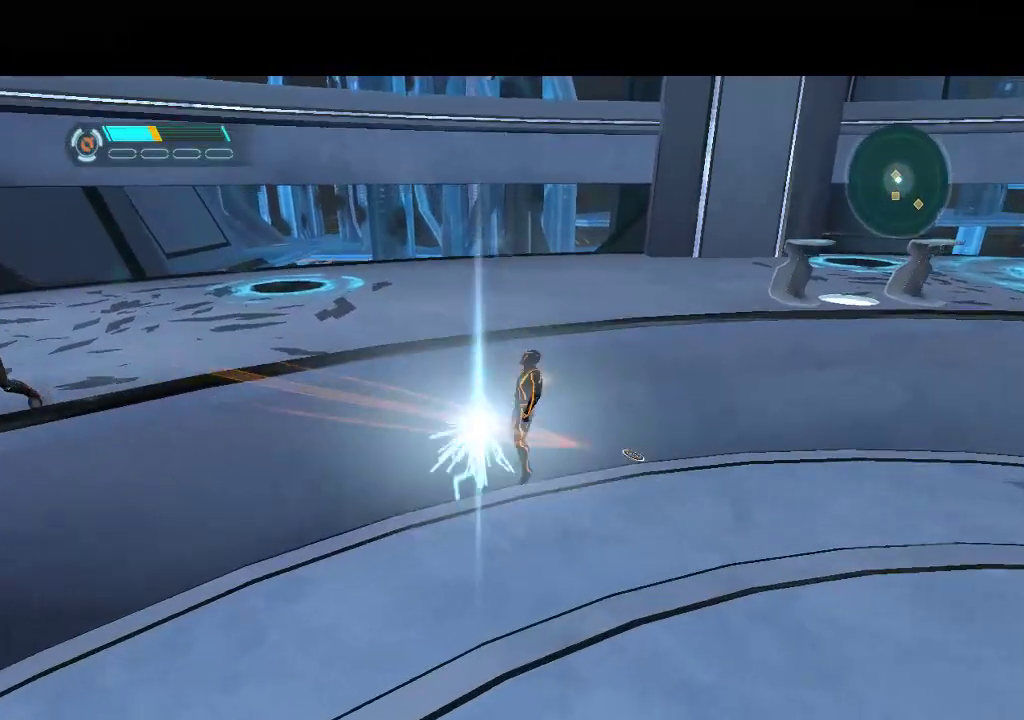
{"buttons": ["DPAD_RIGHT"], "events": []}